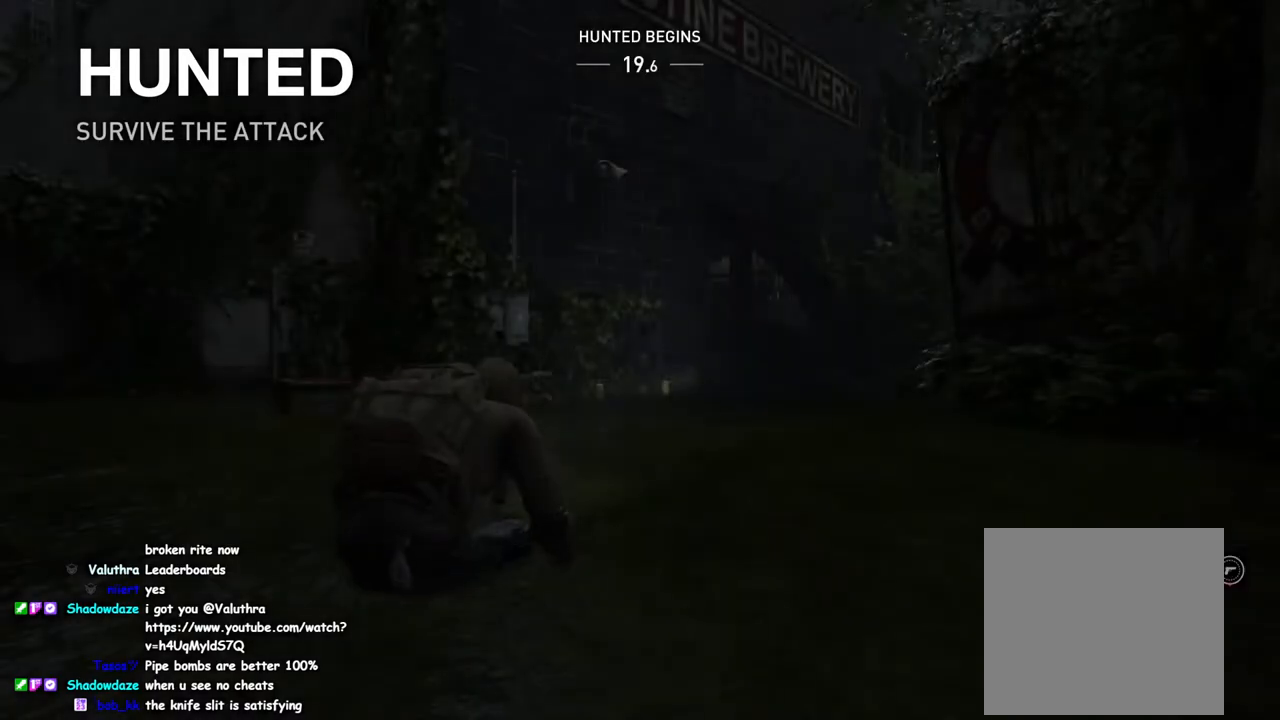
Gameplay with a controller (PlayStation layout); each line is a JSON object with the inputs held at the frame after it. "events" lists button and stick changes between this image and that frame as [ms after this image, input, new state], when the widget could be followed in between.
{"buttons": ["L1"], "left_stick": "up", "right_stick": "down-left", "events": [[317, "left_stick", "up-right"], [367, "L1", "down"], [367, "right_stick", "down-left"], [433, "left_stick", "up"]]}
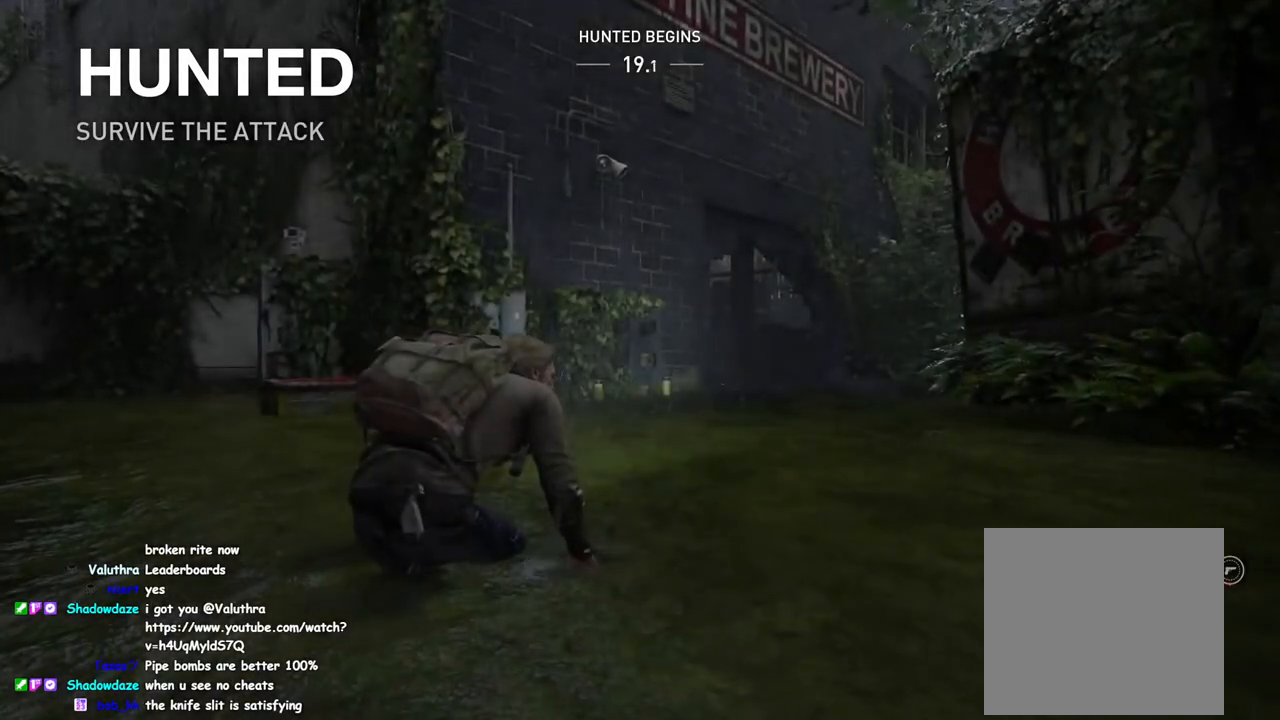
{"buttons": ["L1"], "left_stick": "up", "right_stick": "center", "events": [[83, "right_stick", "center"], [317, "right_stick", "down-left"], [400, "right_stick", "center"]]}
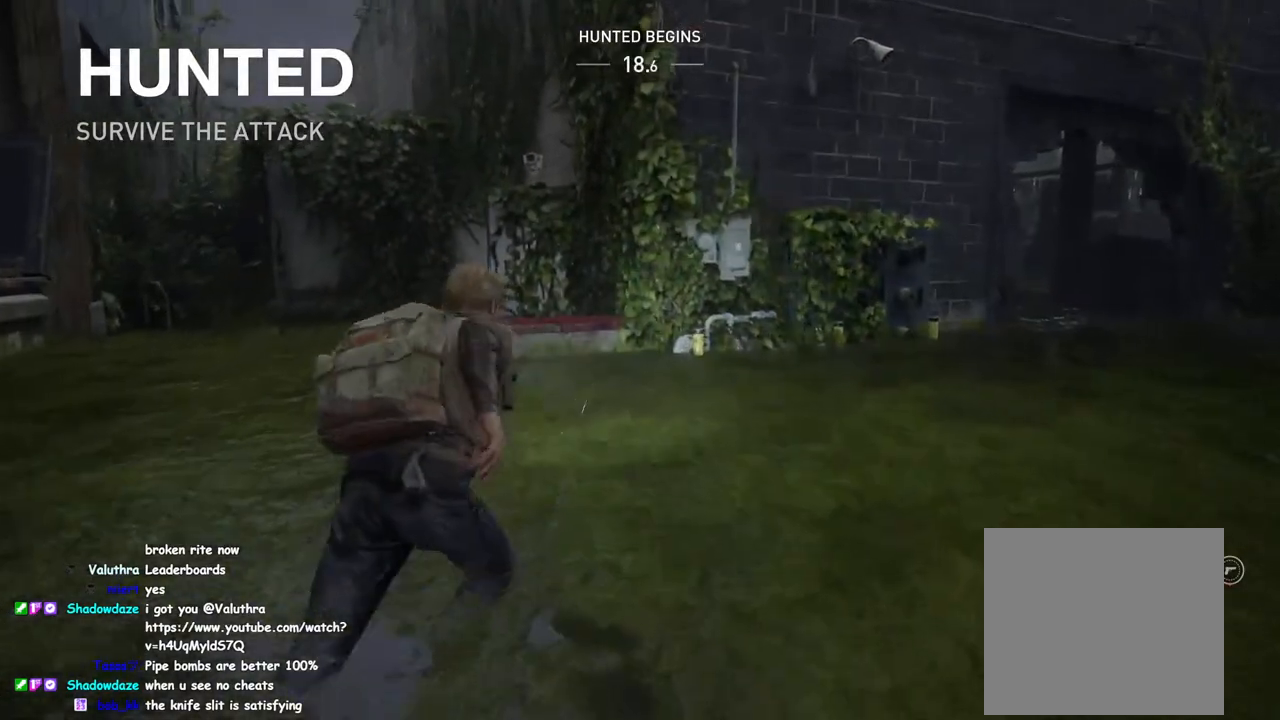
{"buttons": ["L1"], "left_stick": "up-right", "right_stick": "down-right", "events": [[133, "left_stick", "up-right"], [267, "TRIANGLE", "down"], [400, "TRIANGLE", "up"], [400, "right_stick", "down-right"]]}
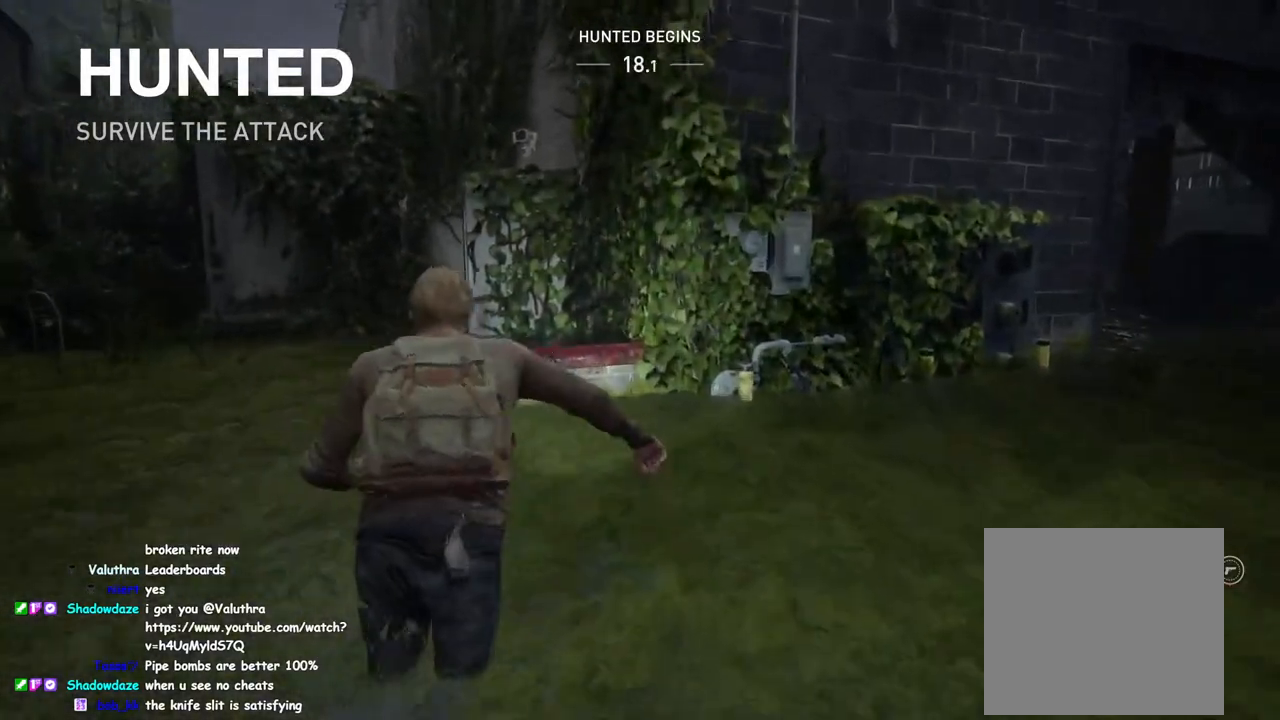
{"buttons": ["L1", "R1"], "left_stick": "up-right", "right_stick": "left", "events": [[17, "TRIANGLE", "down"], [50, "right_stick", "right"], [150, "TRIANGLE", "up"], [167, "right_stick", "center"], [367, "right_stick", "left"], [417, "R1", "down"]]}
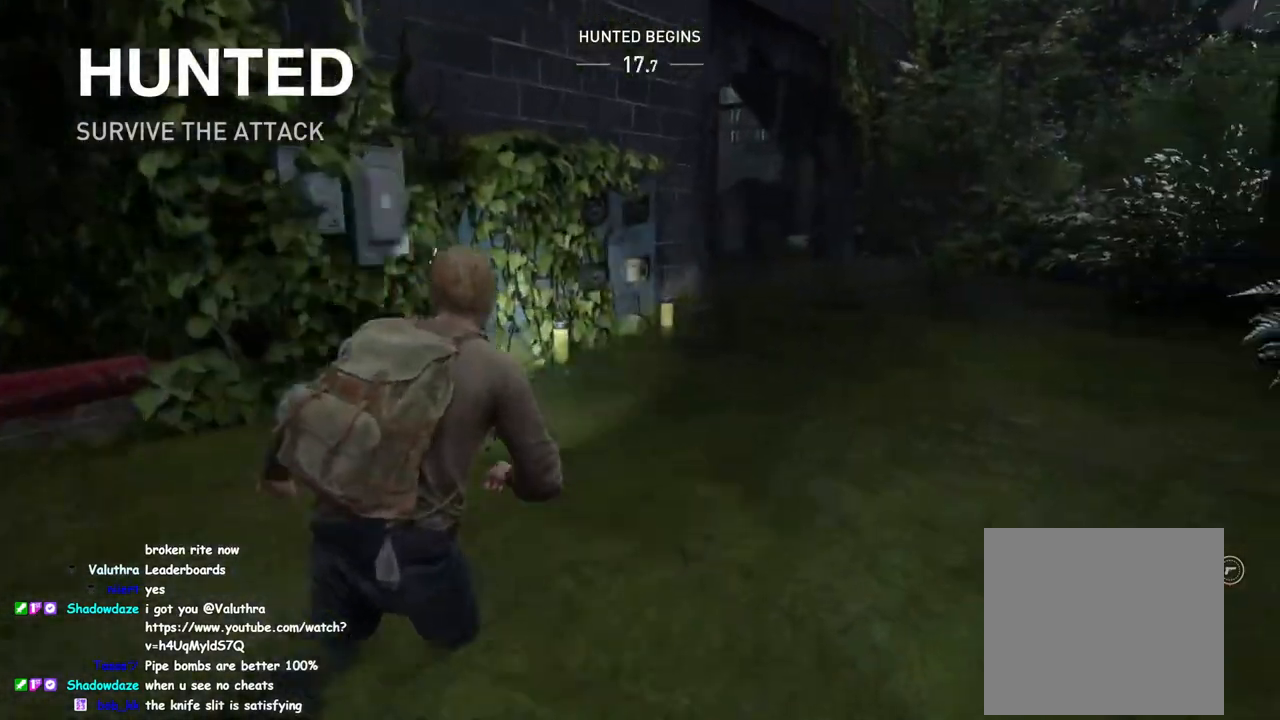
{"buttons": ["L1"], "left_stick": "up-right", "right_stick": "center", "events": [[17, "R1", "up"], [17, "right_stick", "center"]]}
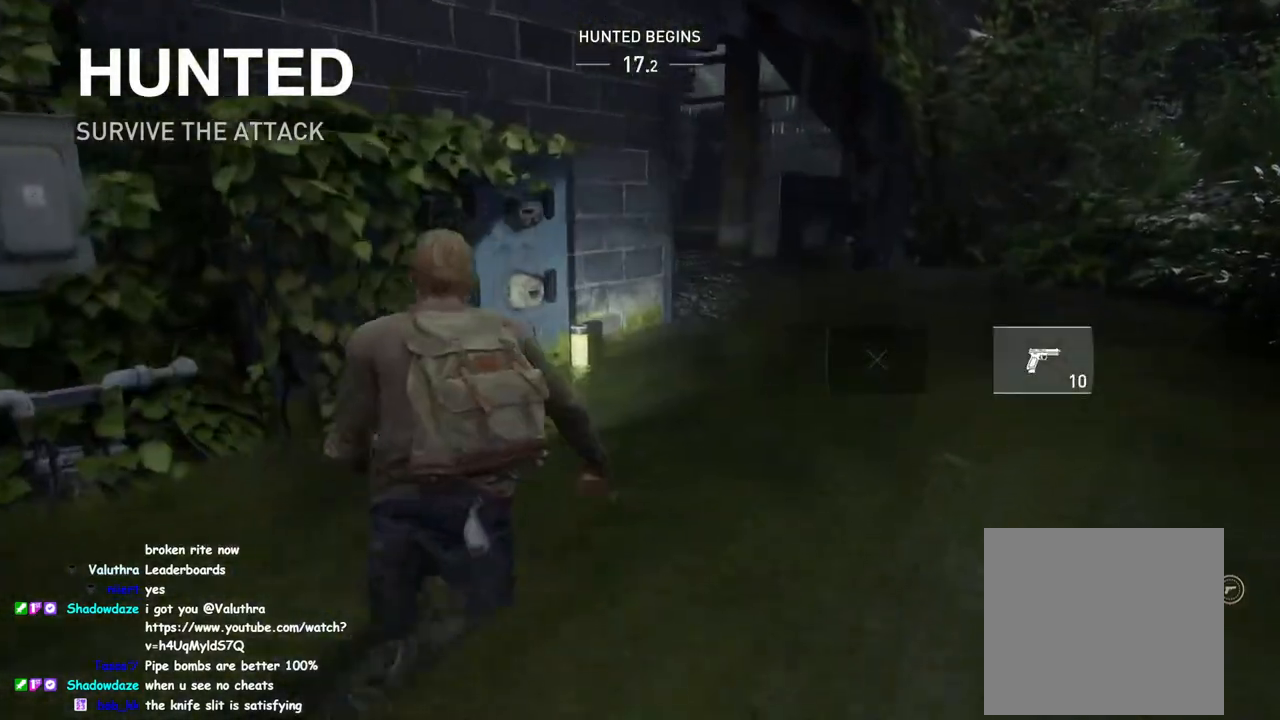
{"buttons": ["L1"], "left_stick": "up-right", "right_stick": "left", "events": [[100, "right_stick", "left"], [300, "right_stick", "center"], [467, "right_stick", "left"]]}
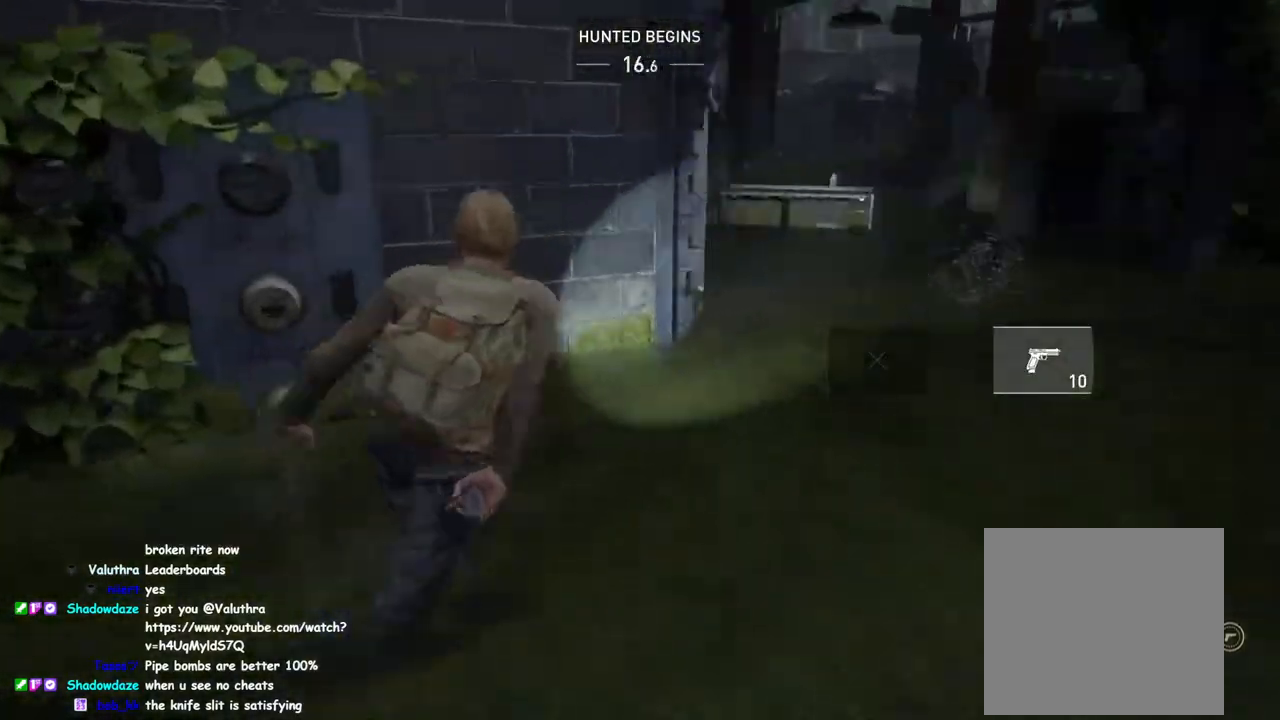
{"buttons": ["L1"], "left_stick": "up", "right_stick": "center", "events": [[100, "right_stick", "center"], [383, "left_stick", "up"]]}
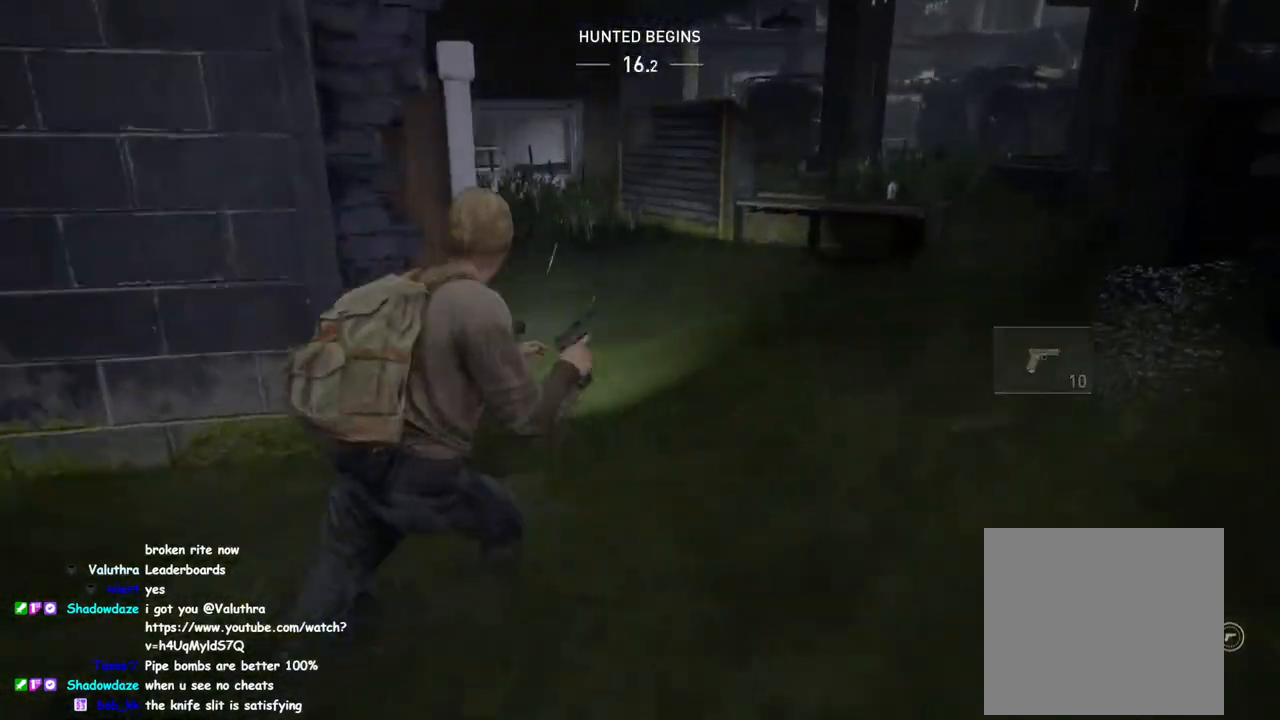
{"buttons": ["L1"], "left_stick": "up-right", "right_stick": "right", "events": [[183, "left_stick", "up-right"], [467, "right_stick", "right"]]}
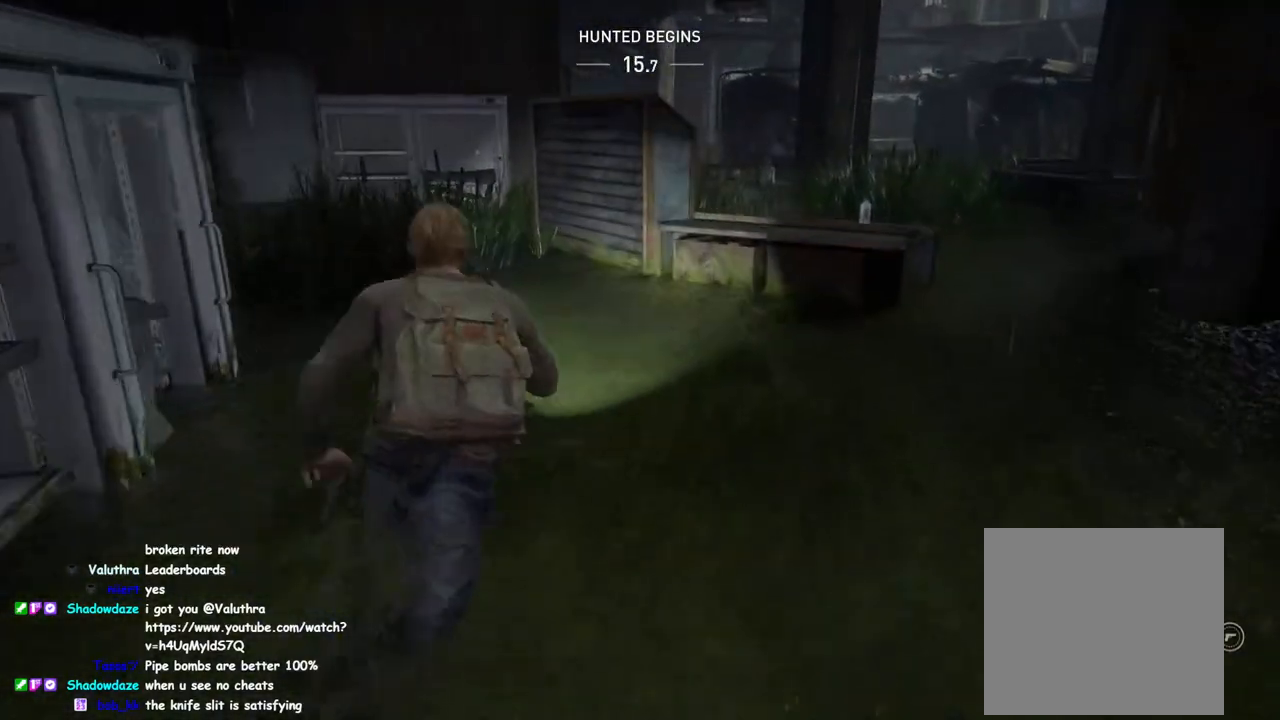
{"buttons": ["TRIANGLE", "L1"], "left_stick": "up-right", "right_stick": "right", "events": [[300, "L2", "down"], [300, "TRIANGLE", "down"], [350, "L2", "up"]]}
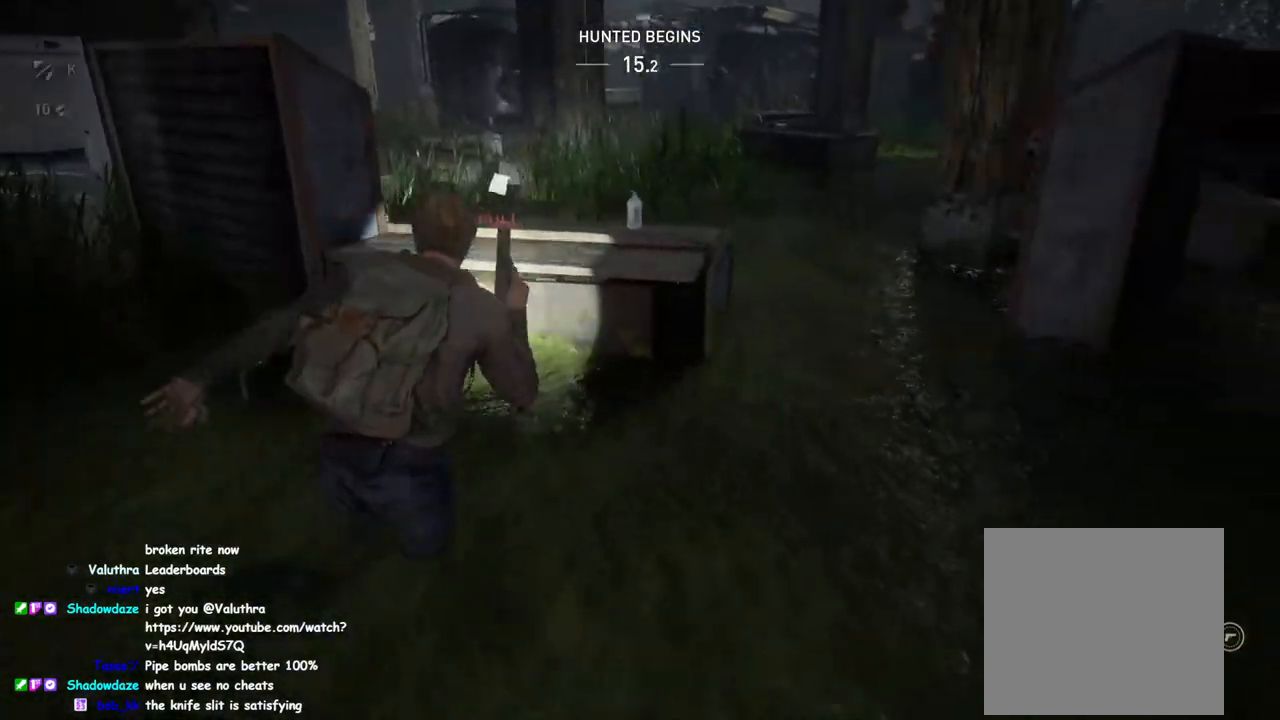
{"buttons": ["TRIANGLE", "L1", "L2"], "left_stick": "up-right", "right_stick": "center", "events": [[83, "right_stick", "center"], [167, "TRIANGLE", "up"], [200, "TRIANGLE", "down"], [300, "L2", "down"], [350, "L2", "up"], [350, "TRIANGLE", "up"], [433, "L2", "down"], [433, "TRIANGLE", "down"]]}
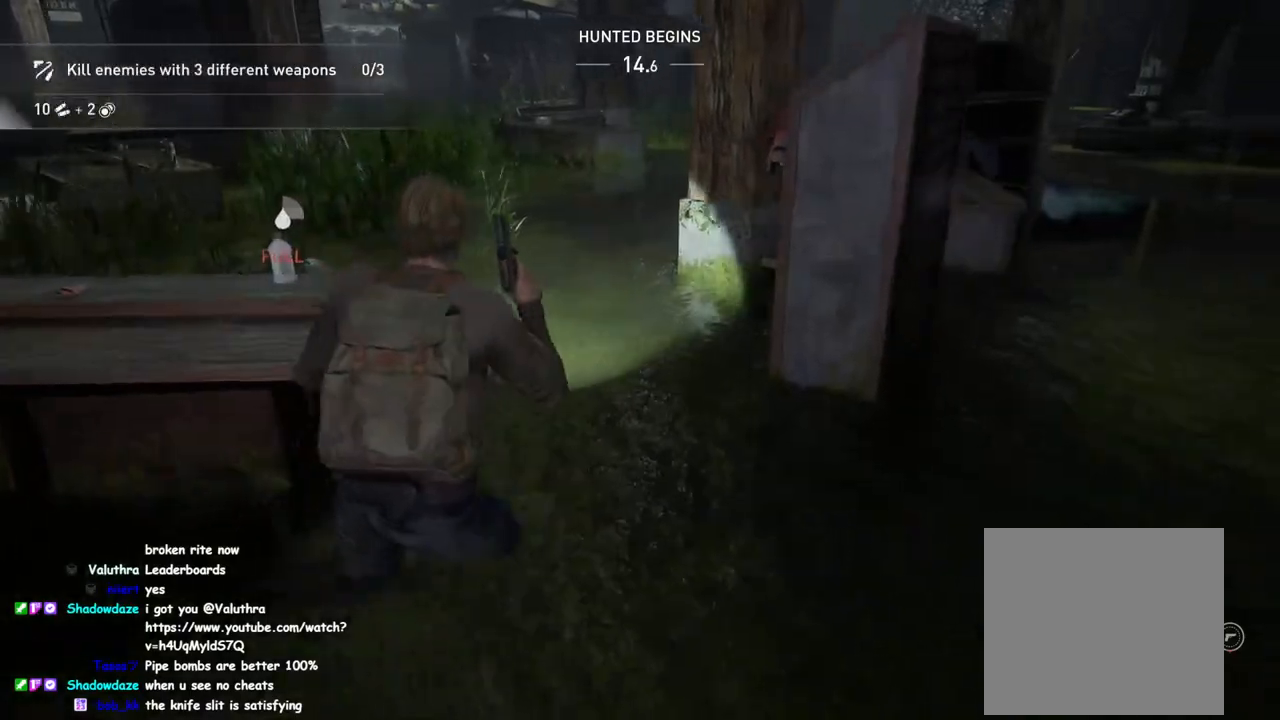
{"buttons": ["L1"], "left_stick": "up-right", "right_stick": "center", "events": [[67, "L2", "up"], [67, "TRIANGLE", "up"]]}
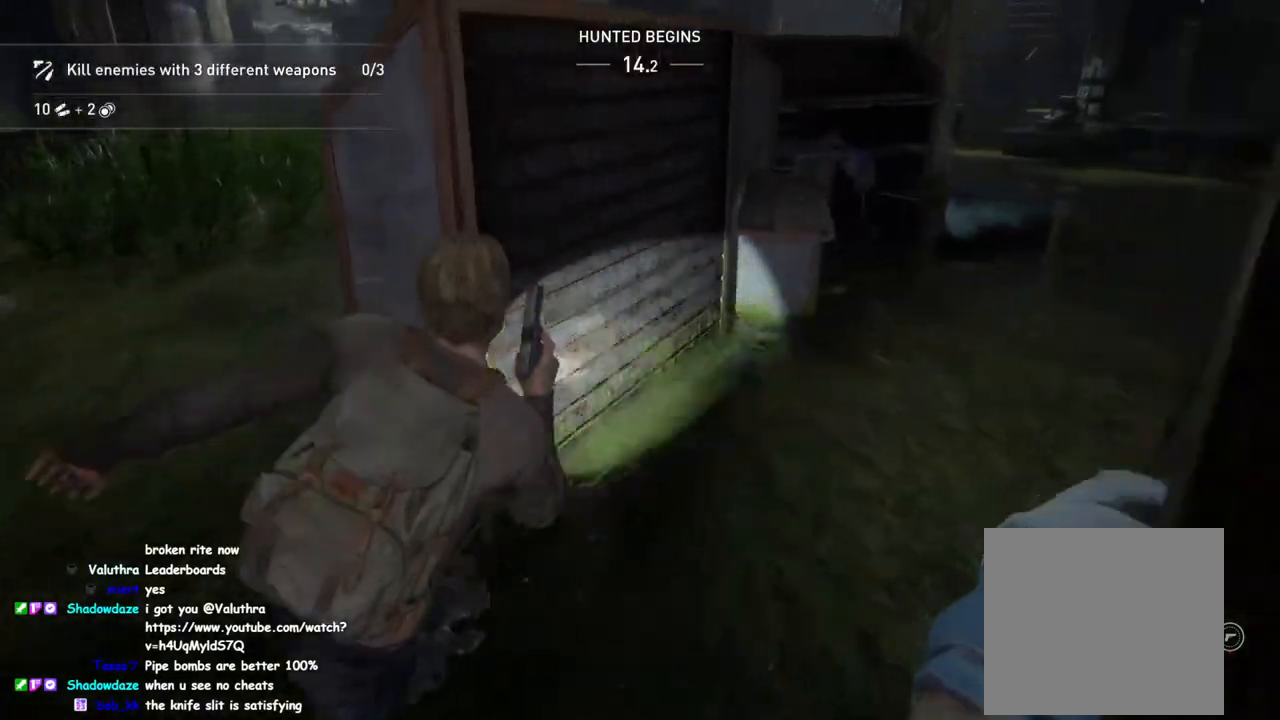
{"buttons": ["L1"], "left_stick": "up-right", "right_stick": "left", "events": [[33, "right_stick", "left"], [150, "TRIANGLE", "down"], [267, "TRIANGLE", "up"], [283, "right_stick", "center"], [367, "TRIANGLE", "down"], [450, "right_stick", "left"], [483, "TRIANGLE", "up"]]}
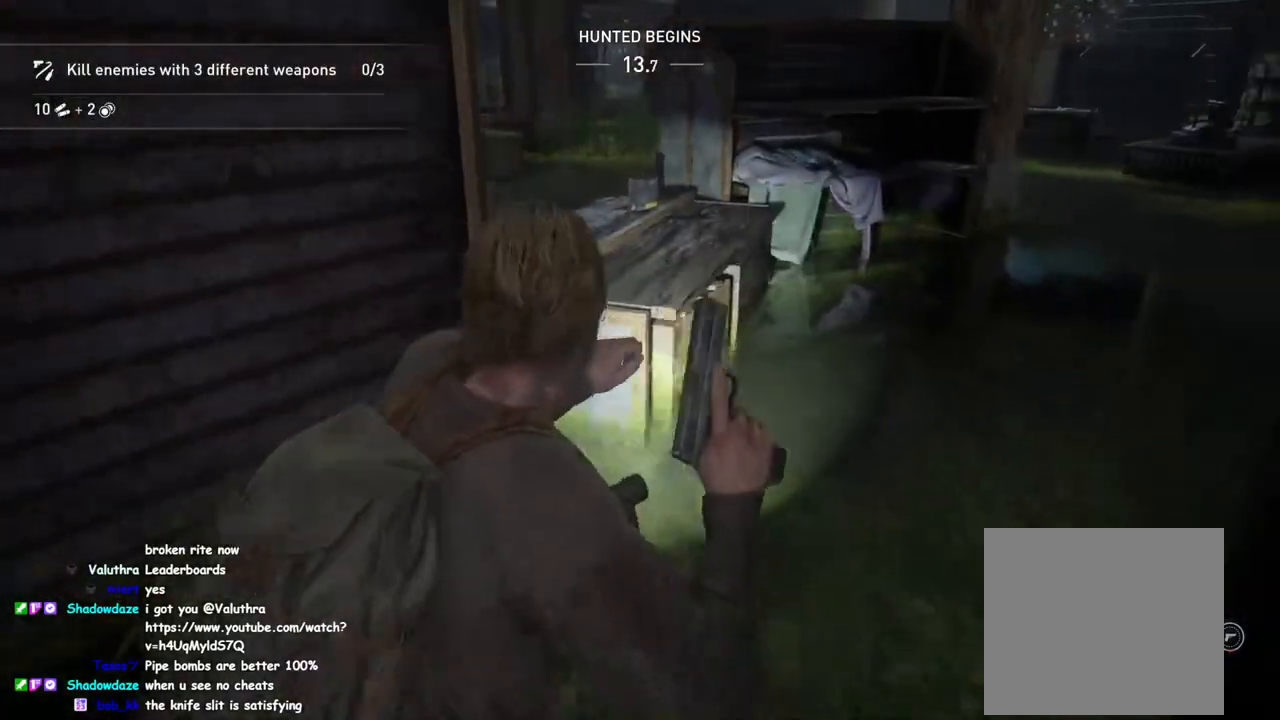
{"buttons": ["TRIANGLE", "L1"], "left_stick": "up", "right_stick": "center", "events": [[67, "TRIANGLE", "down"], [67, "left_stick", "up"], [167, "TRIANGLE", "up"], [183, "right_stick", "center"], [267, "TRIANGLE", "down"], [367, "TRIANGLE", "up"], [450, "TRIANGLE", "down"]]}
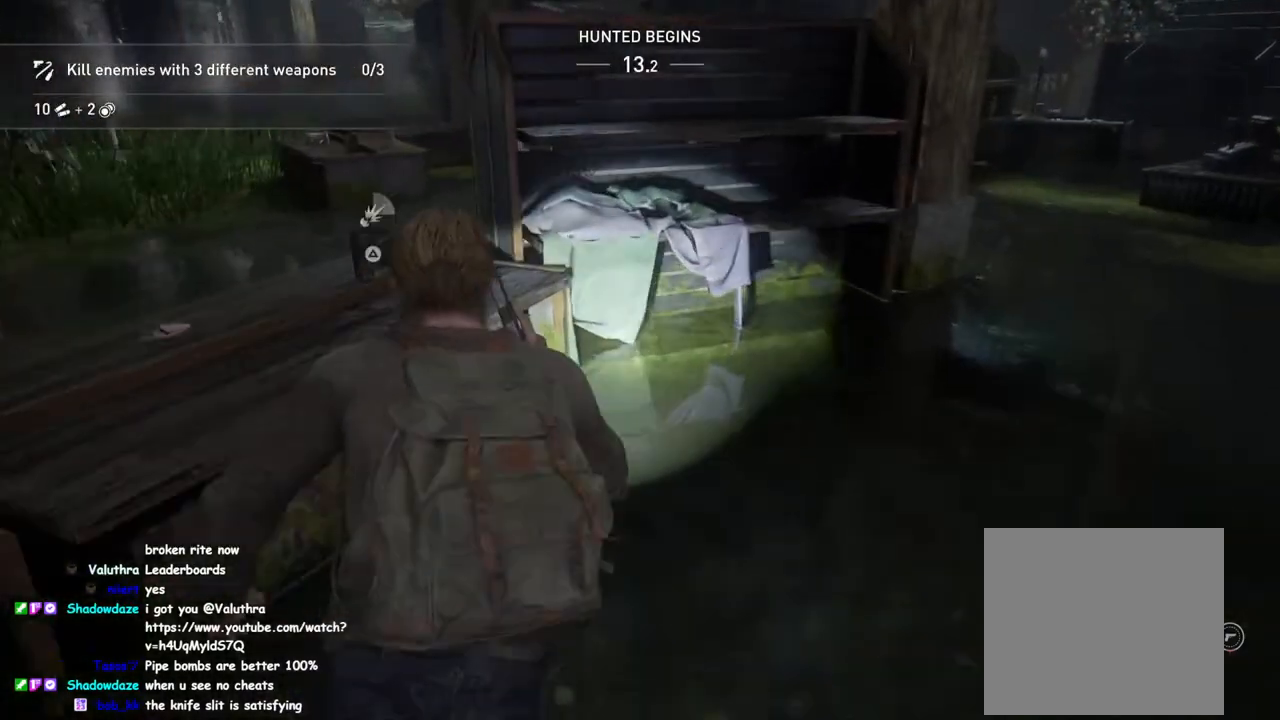
{"buttons": ["TRIANGLE", "L1"], "left_stick": "right", "right_stick": "center", "events": [[33, "TRIANGLE", "up"], [117, "TRIANGLE", "down"], [183, "left_stick", "right"], [200, "TRIANGLE", "up"], [267, "TRIANGLE", "down"], [300, "L2", "down"], [367, "L2", "up"], [367, "TRIANGLE", "up"], [450, "TRIANGLE", "down"]]}
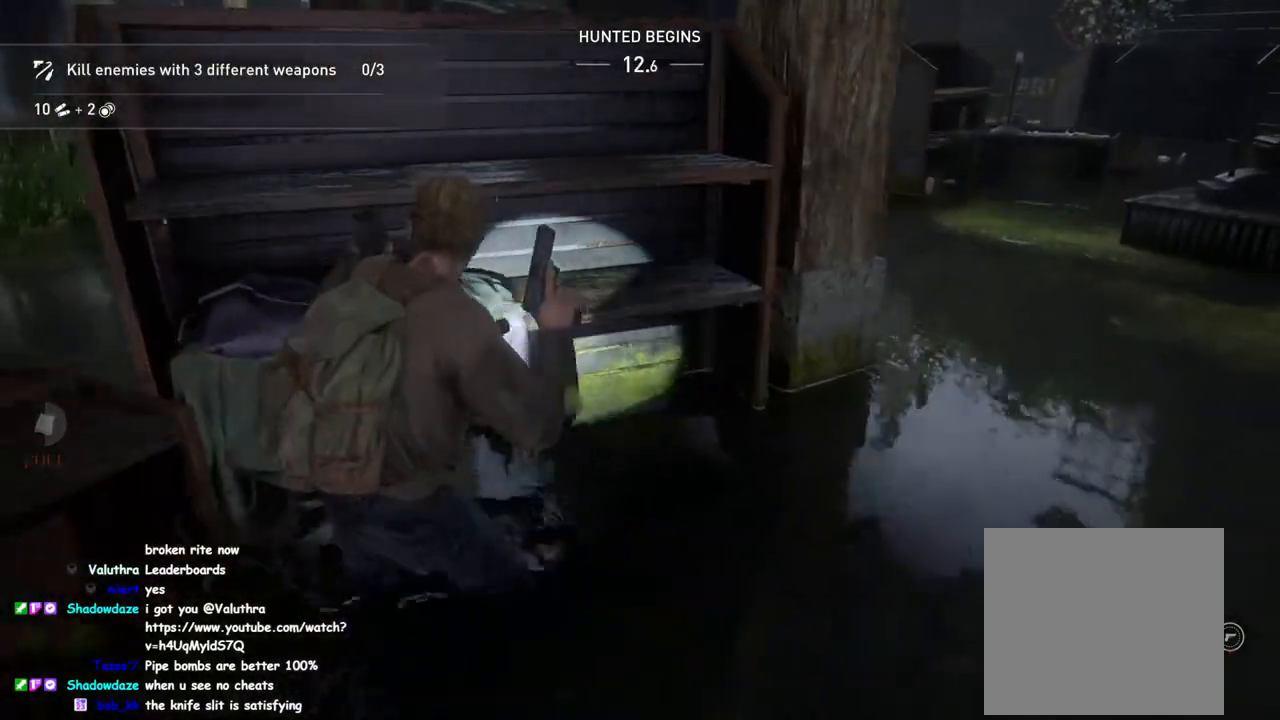
{"buttons": ["L1"], "left_stick": "up-right", "right_stick": "left", "events": [[50, "TRIANGLE", "up"], [133, "left_stick", "up-right"], [150, "TRIANGLE", "down"], [183, "right_stick", "up-left"], [250, "TRIANGLE", "up"], [350, "TRIANGLE", "down"], [433, "right_stick", "left"], [450, "TRIANGLE", "up"]]}
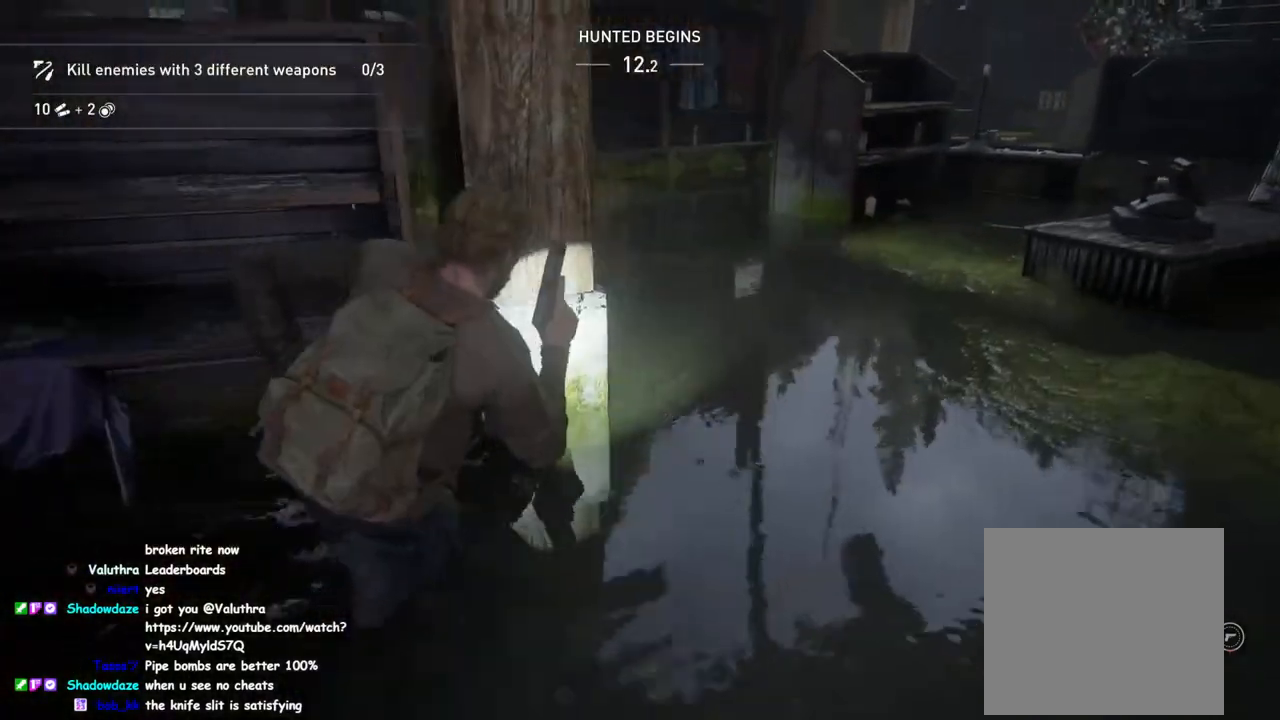
{"buttons": ["TRIANGLE", "L1"], "left_stick": "up", "right_stick": "left", "events": [[50, "TRIANGLE", "down"], [133, "TRIANGLE", "up"], [233, "TRIANGLE", "down"], [267, "left_stick", "up"], [333, "TRIANGLE", "up"], [467, "TRIANGLE", "down"]]}
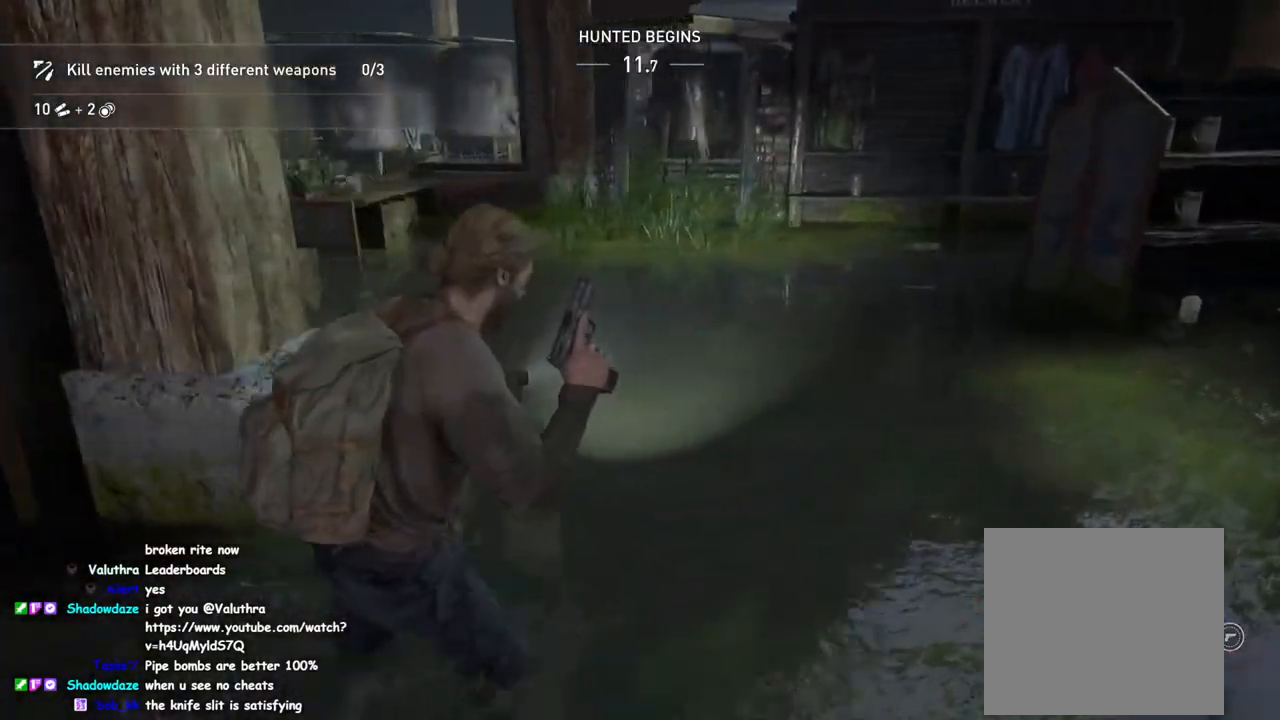
{"buttons": ["TRIANGLE", "L1"], "left_stick": "up-right", "right_stick": "center", "events": [[67, "TRIANGLE", "up"], [100, "left_stick", "up-left"], [200, "TRIANGLE", "down"], [300, "TRIANGLE", "up"], [317, "left_stick", "up"], [367, "right_stick", "center"], [417, "TRIANGLE", "down"], [417, "left_stick", "up-right"]]}
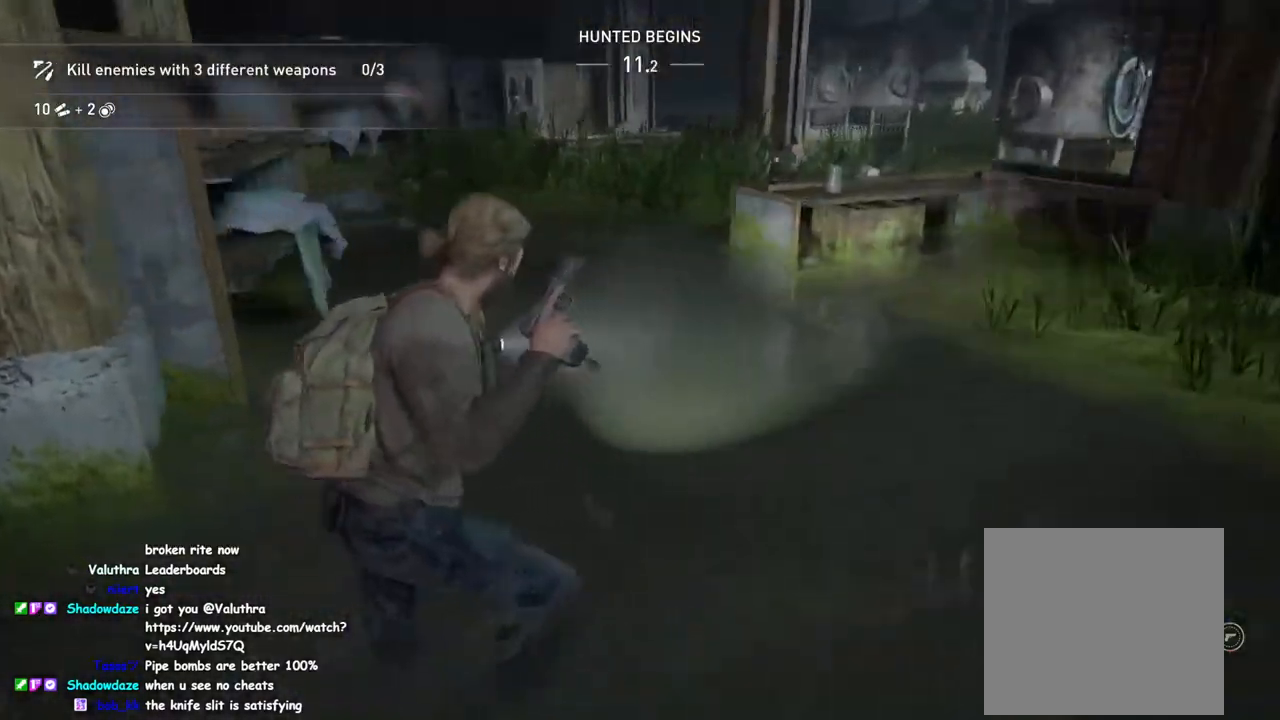
{"buttons": ["TRIANGLE", "L1"], "left_stick": "up", "right_stick": "center", "events": [[50, "TRIANGLE", "up"], [367, "TRIANGLE", "down"], [400, "left_stick", "up"]]}
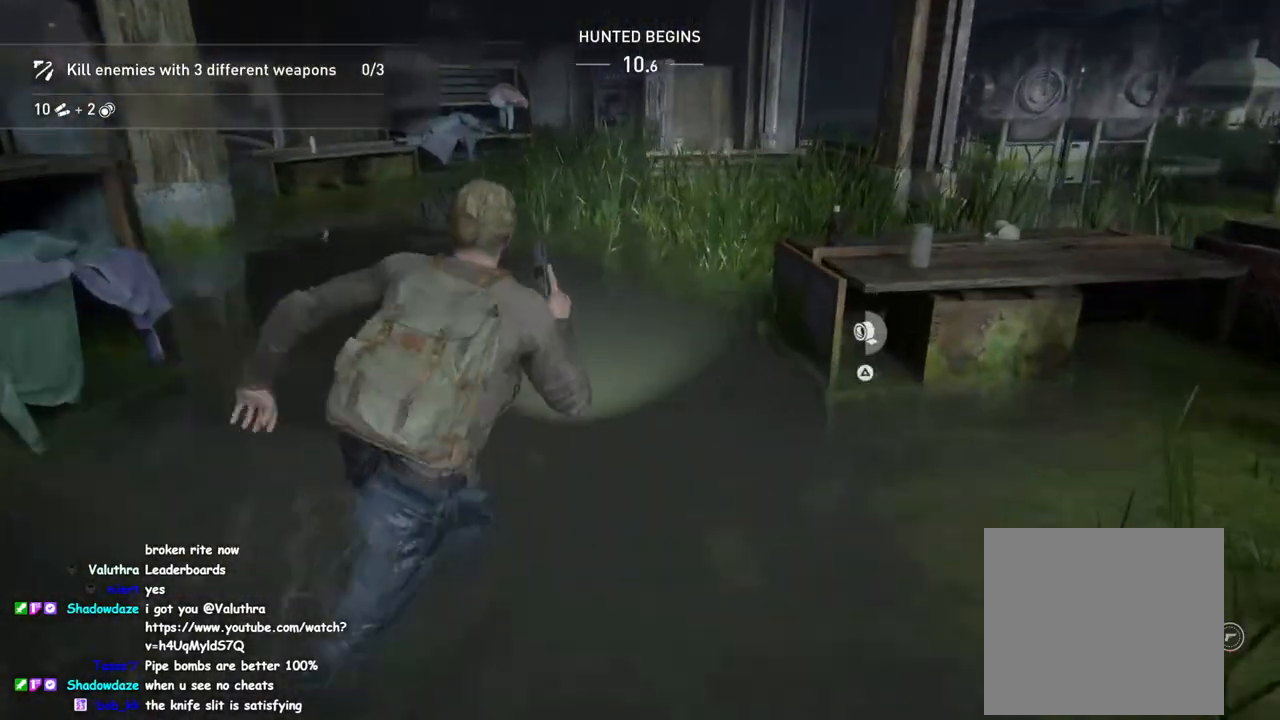
{"buttons": ["TRIANGLE", "L1"], "left_stick": "up", "right_stick": "center", "events": [[17, "TRIANGLE", "up"], [100, "TRIANGLE", "down"], [200, "TRIANGLE", "up"], [300, "TRIANGLE", "down"], [383, "TRIANGLE", "up"], [500, "TRIANGLE", "down"]]}
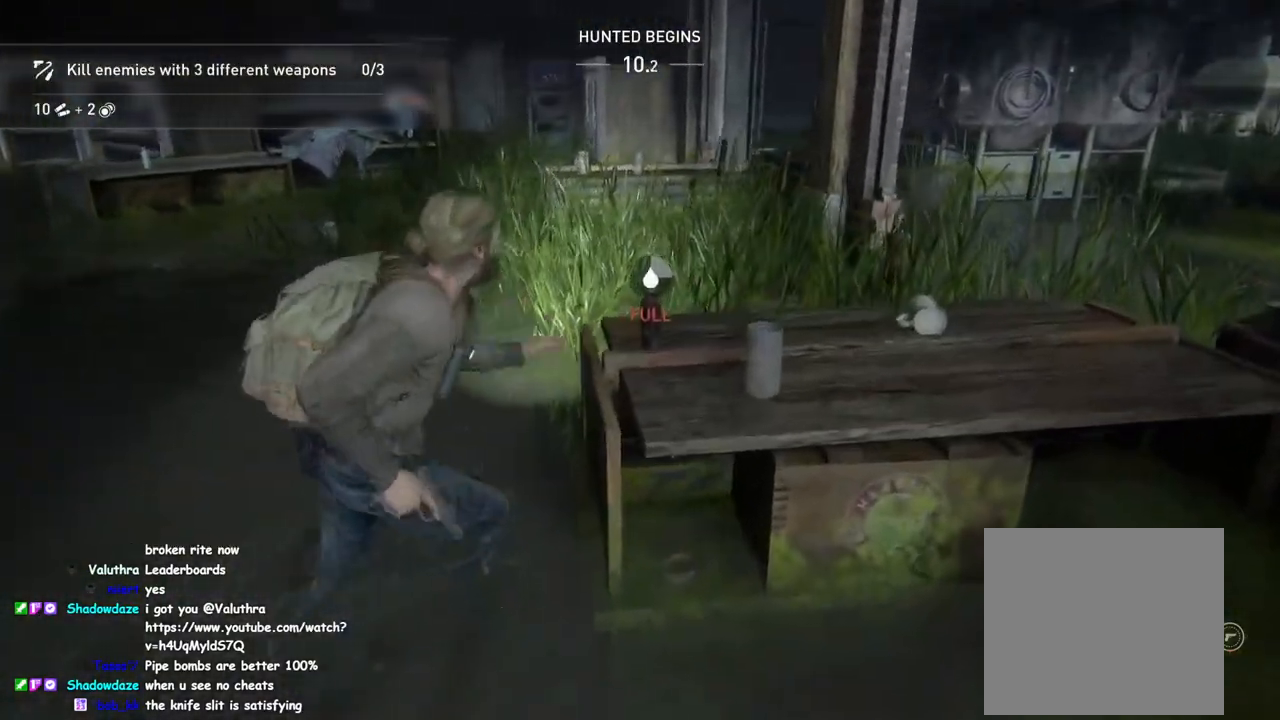
{"buttons": ["TRIANGLE", "L1"], "left_stick": "up", "right_stick": "left", "events": [[83, "TRIANGLE", "up"], [200, "TRIANGLE", "down"], [300, "TRIANGLE", "up"], [400, "TRIANGLE", "down"], [500, "right_stick", "left"]]}
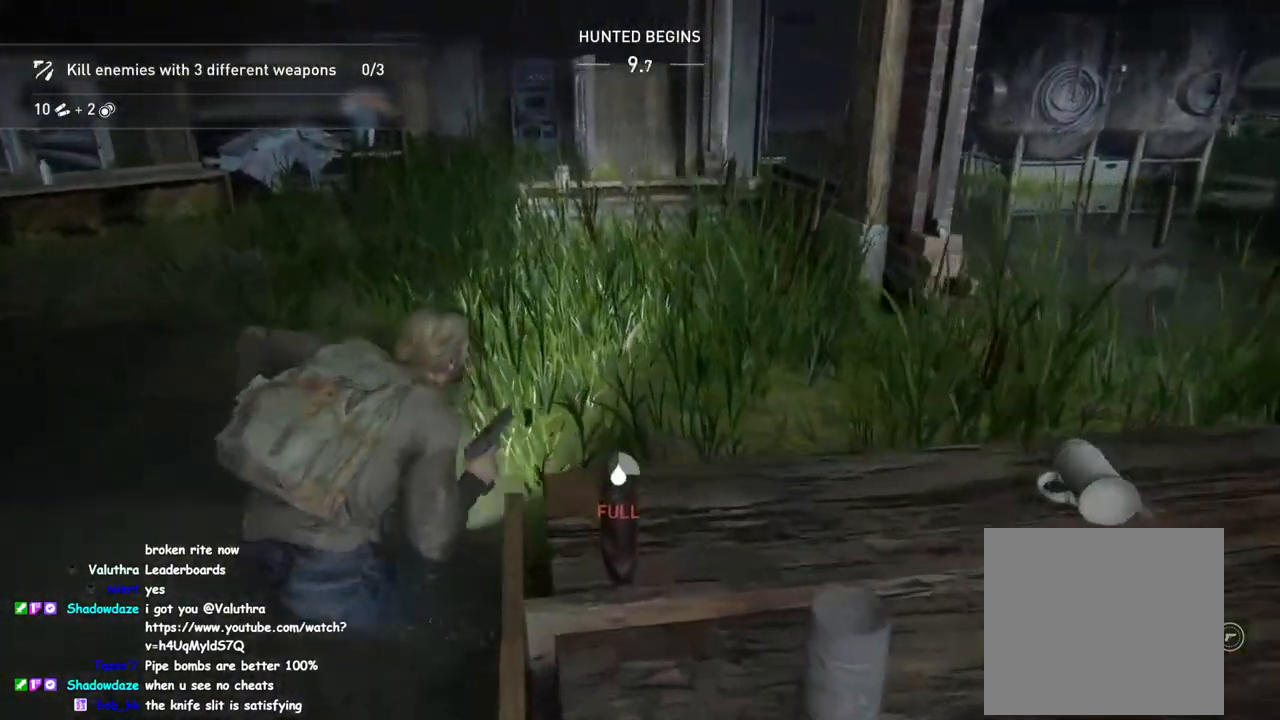
{"buttons": ["L1"], "left_stick": "up", "right_stick": "center", "events": [[17, "TRIANGLE", "up"], [117, "TRIANGLE", "down"], [117, "right_stick", "center"], [217, "TRIANGLE", "up"], [333, "TRIANGLE", "down"], [433, "TRIANGLE", "up"]]}
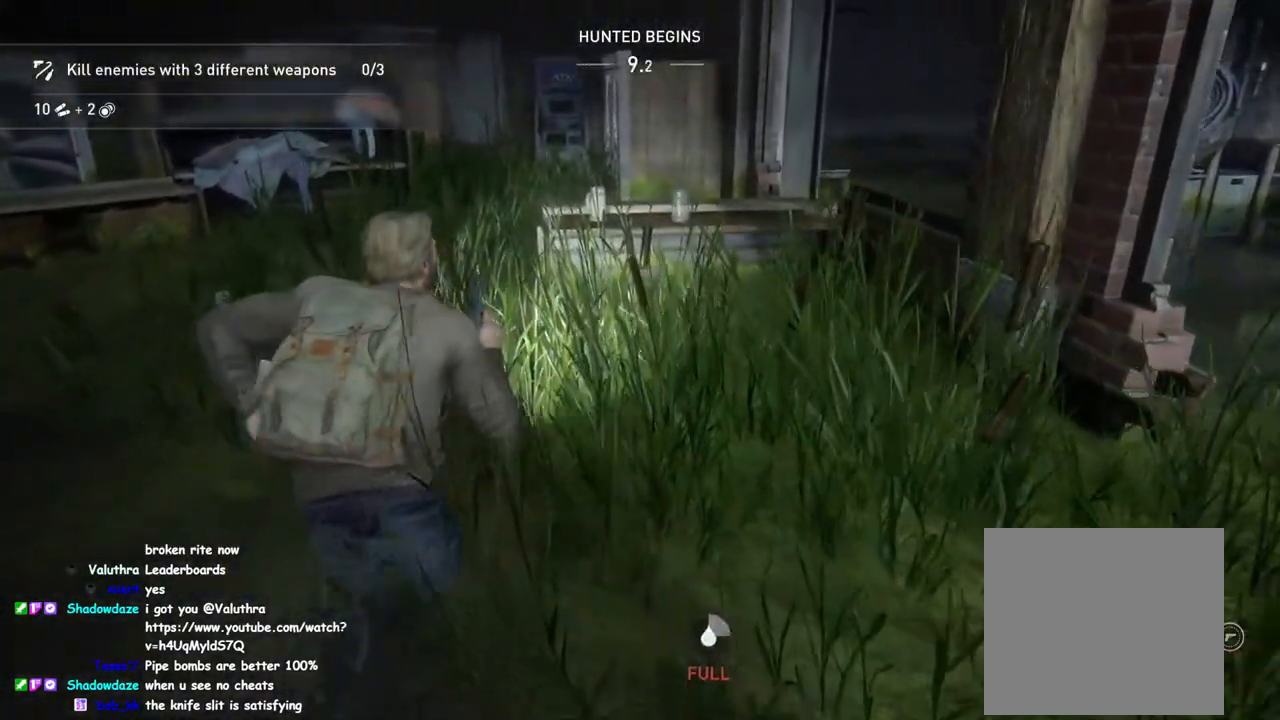
{"buttons": ["TRIANGLE", "L1"], "left_stick": "up", "right_stick": "center", "events": [[33, "TRIANGLE", "down"], [150, "TRIANGLE", "up"], [250, "TRIANGLE", "down"], [350, "TRIANGLE", "up"], [467, "TRIANGLE", "down"]]}
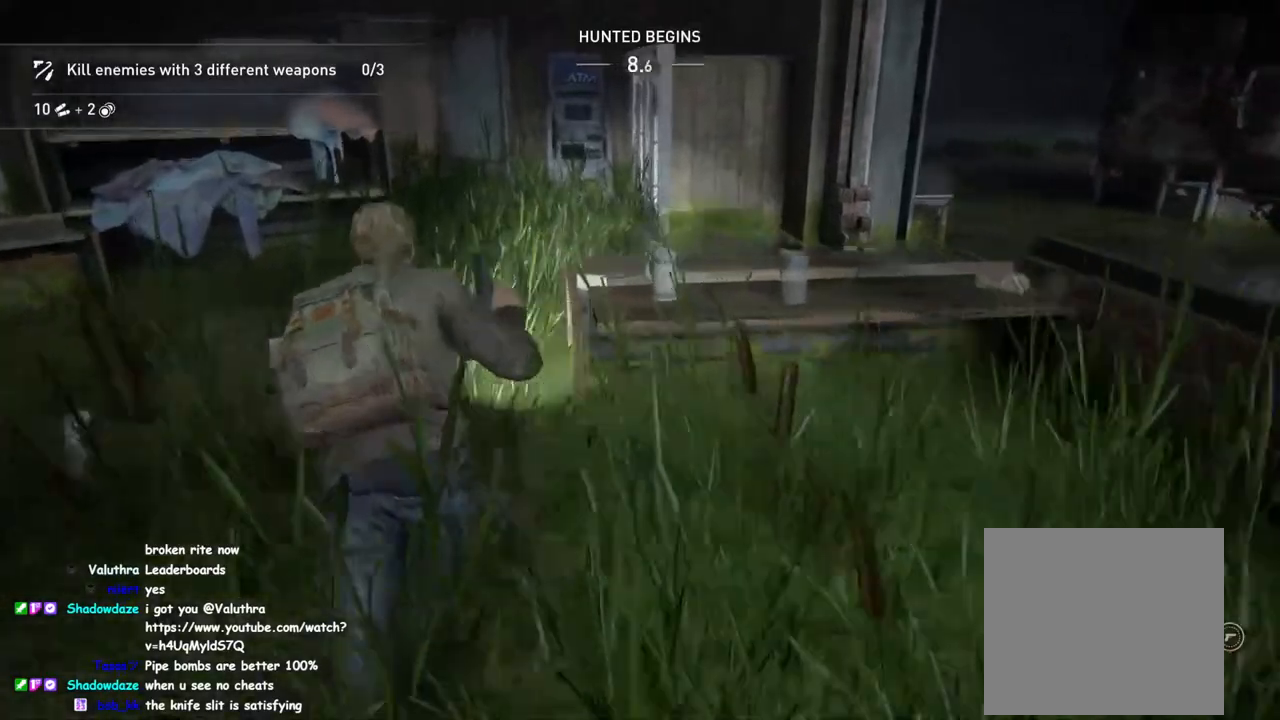
{"buttons": ["L1"], "left_stick": "up-right", "right_stick": "right", "events": [[50, "TRIANGLE", "up"], [150, "TRIANGLE", "down"], [167, "left_stick", "up-right"], [200, "right_stick", "right"], [250, "TRIANGLE", "up"], [333, "TRIANGLE", "down"], [450, "TRIANGLE", "up"]]}
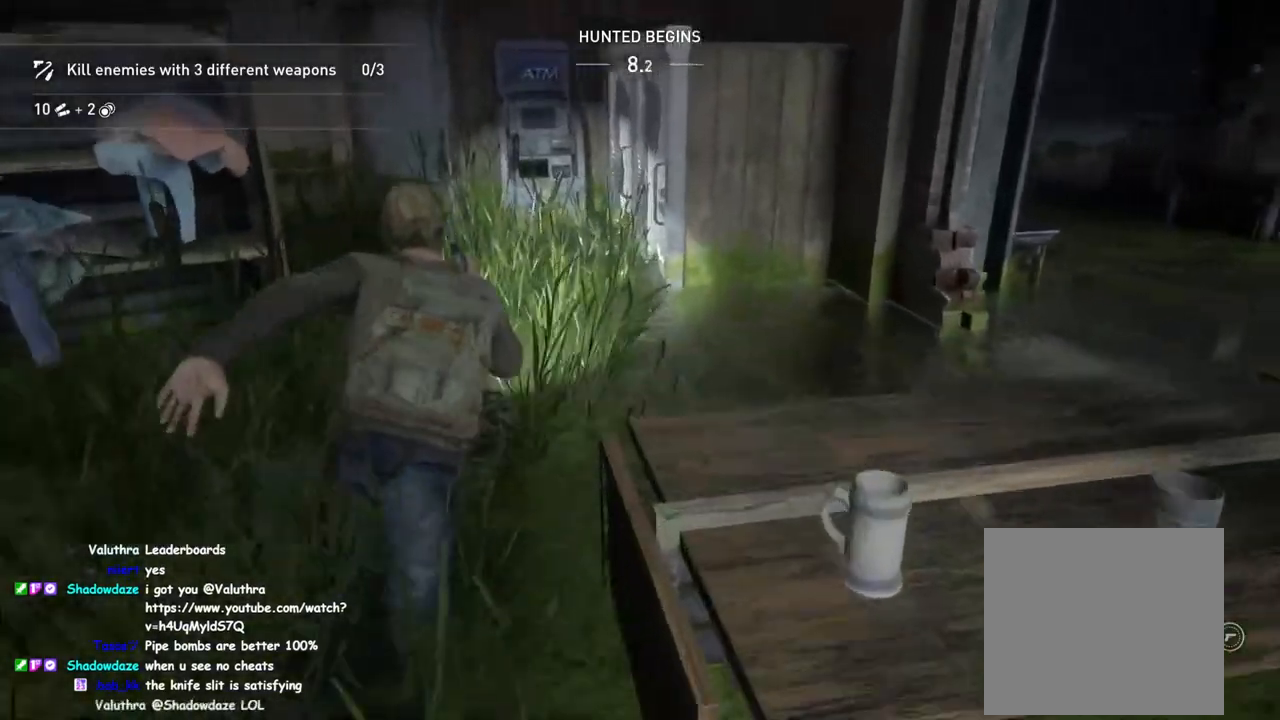
{"buttons": ["TRIANGLE", "L1"], "left_stick": "up-right", "right_stick": "center", "events": [[33, "right_stick", "center"], [50, "TRIANGLE", "down"], [167, "TRIANGLE", "up"], [233, "right_stick", "right"], [267, "TRIANGLE", "down"], [367, "TRIANGLE", "up"], [383, "right_stick", "center"], [500, "TRIANGLE", "down"]]}
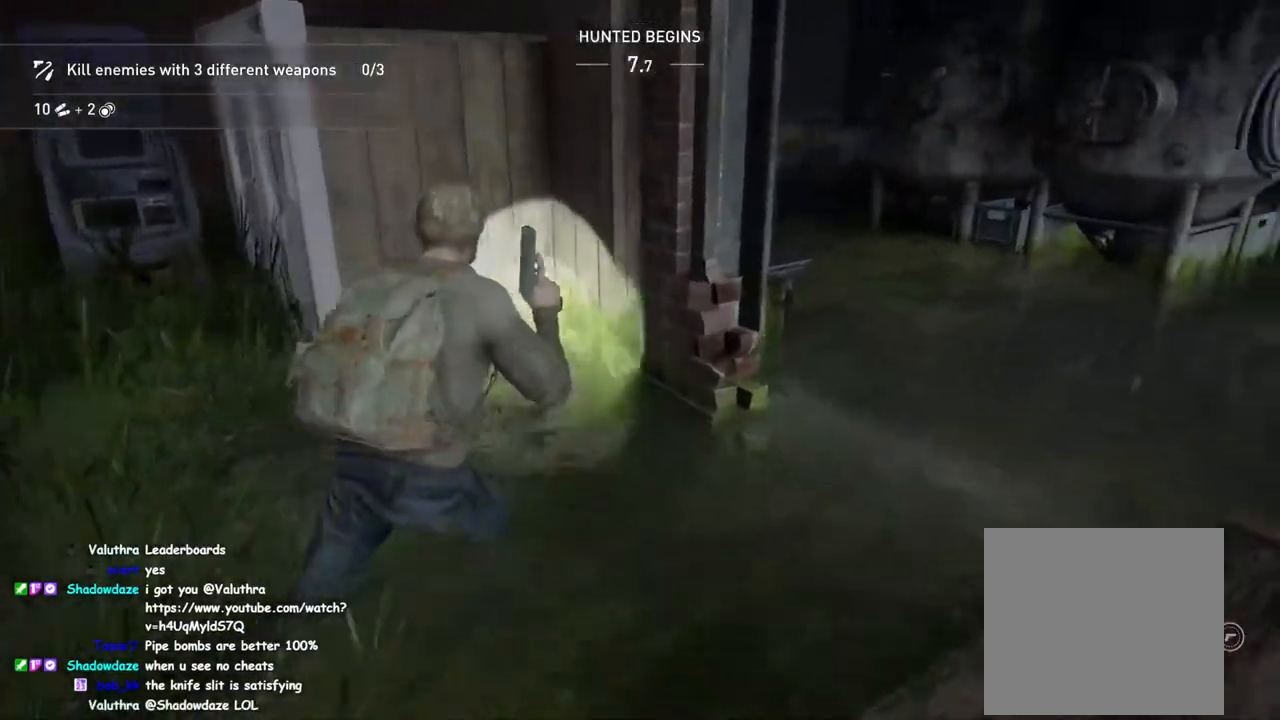
{"buttons": ["L1"], "left_stick": "up", "right_stick": "left", "events": [[117, "TRIANGLE", "up"], [300, "TRIANGLE", "down"], [367, "left_stick", "up"], [417, "TRIANGLE", "up"], [450, "right_stick", "left"]]}
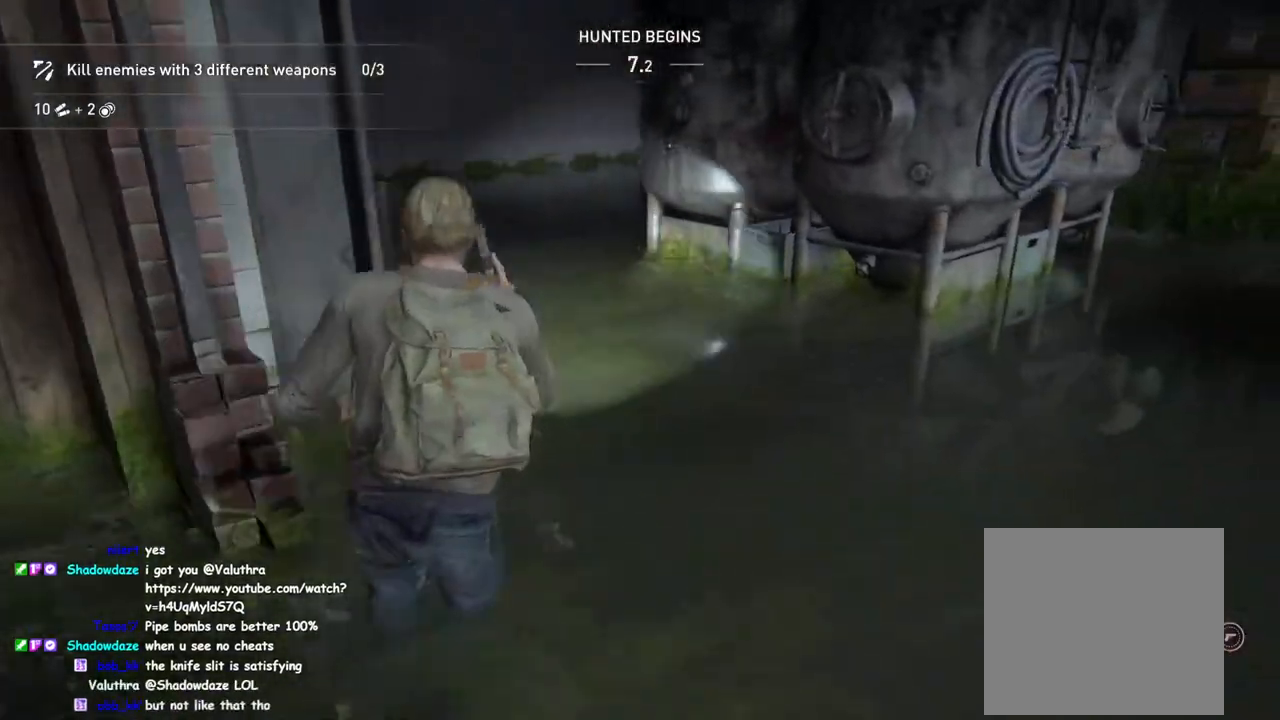
{"buttons": ["L1"], "left_stick": "up-left", "right_stick": "left", "events": [[50, "right_stick", "center"], [83, "TRIANGLE", "down"], [133, "right_stick", "right"], [183, "TRIANGLE", "up"], [217, "left_stick", "right"], [350, "right_stick", "center"], [433, "left_stick", "up-left"], [450, "right_stick", "left"]]}
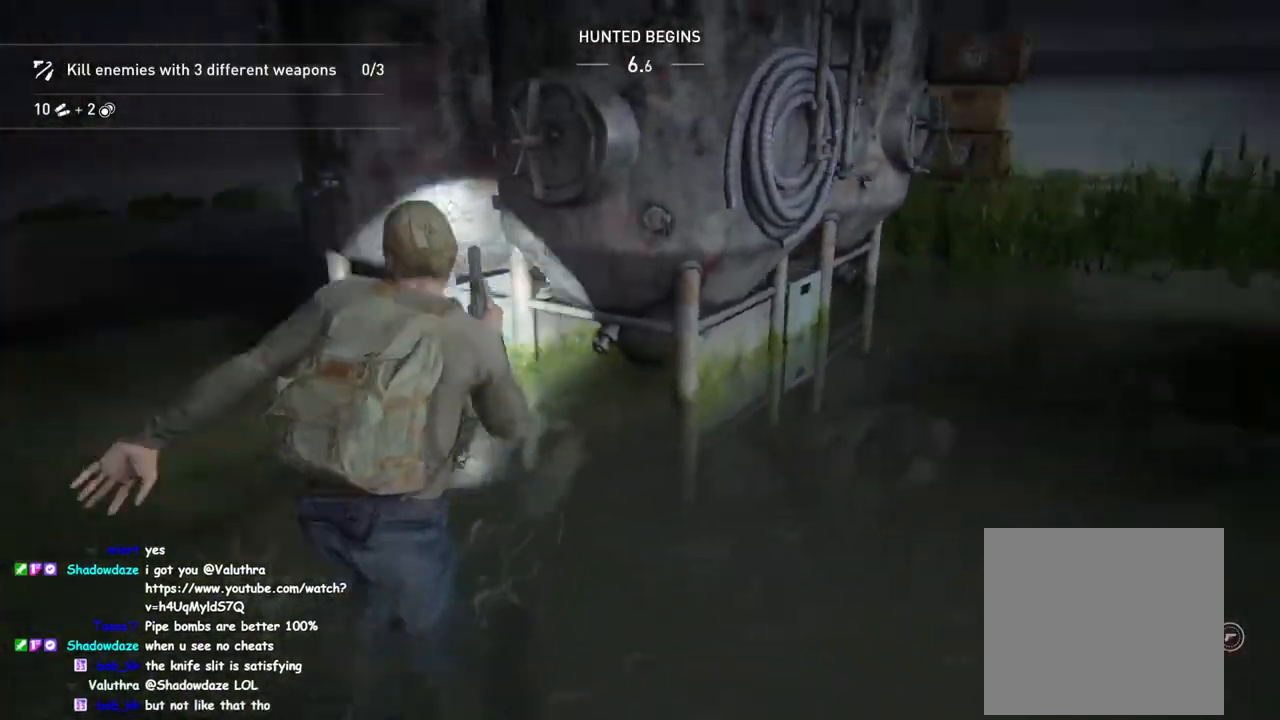
{"buttons": ["L1"], "left_stick": "up-left", "right_stick": "center", "events": [[17, "TRIANGLE", "down"], [133, "TRIANGLE", "up"], [167, "right_stick", "center"], [250, "TRIANGLE", "down"], [267, "right_stick", "left"], [350, "right_stick", "center"], [383, "TRIANGLE", "up"]]}
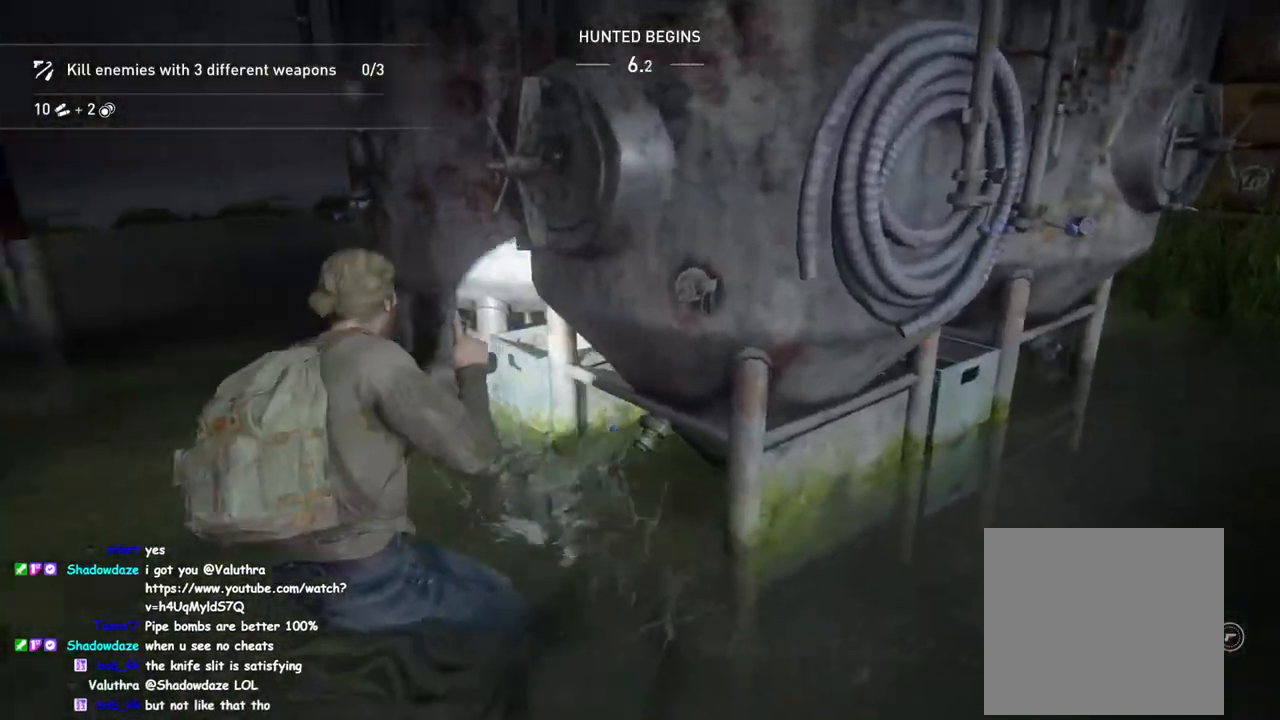
{"buttons": ["L1"], "left_stick": "up-left", "right_stick": "right", "events": [[17, "TRIANGLE", "down"], [167, "TRIANGLE", "up"], [283, "TRIANGLE", "down"], [400, "TRIANGLE", "up"], [483, "right_stick", "right"]]}
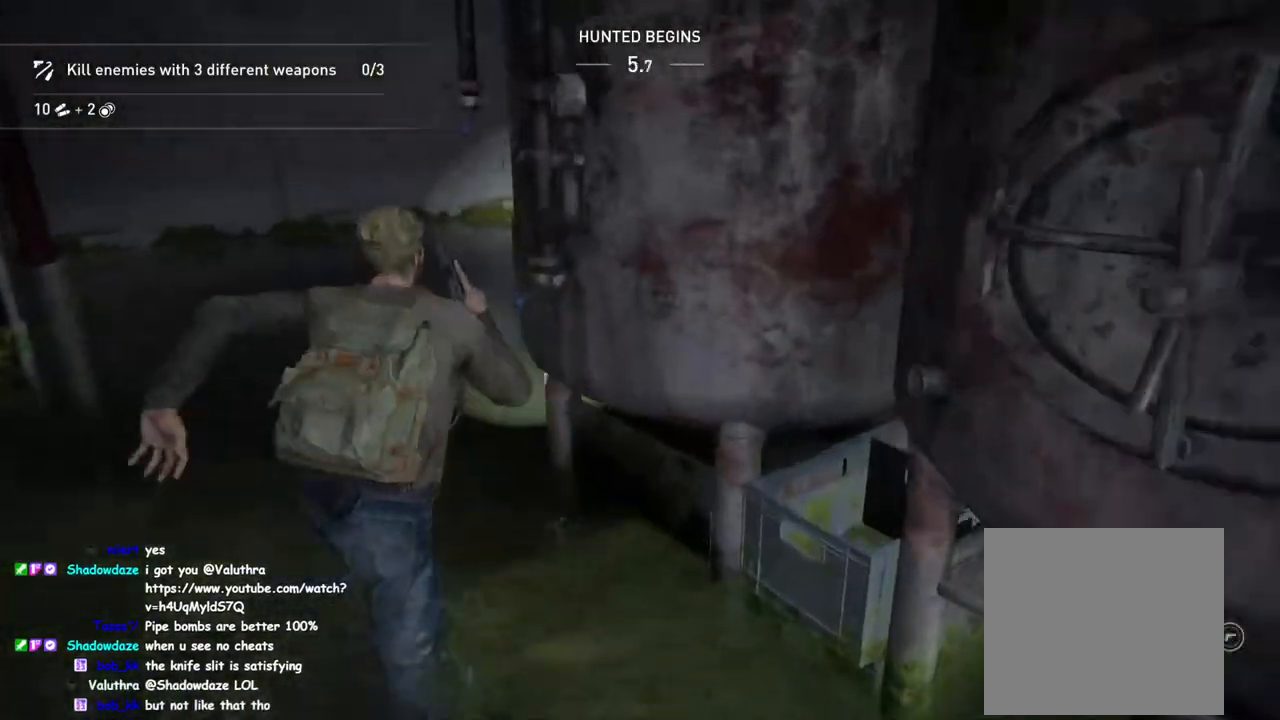
{"buttons": ["TRIANGLE", "L1"], "left_stick": "up", "right_stick": "down-right"}